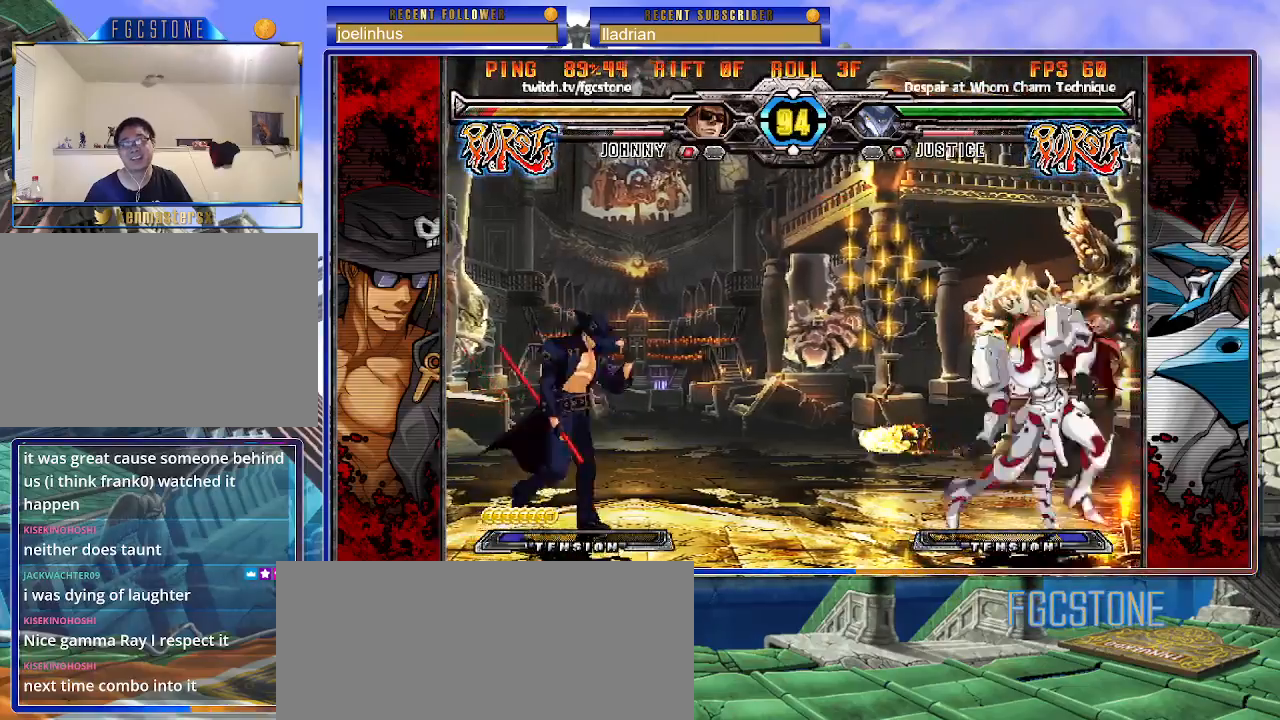
Gameplay with a controller (arcade stick); each line is a JSON object with the inputs held at the frame after it. "events" lists button and stick changes between this image and that frame as [ms after this image, input, new state], when the widget could be followed in between. Not read: L3 R3.
{"buttons": [], "left_stick": "center", "events": [[300, "left_stick", "center"], [400, "left_stick", "left"], [483, "left_stick", "center"]]}
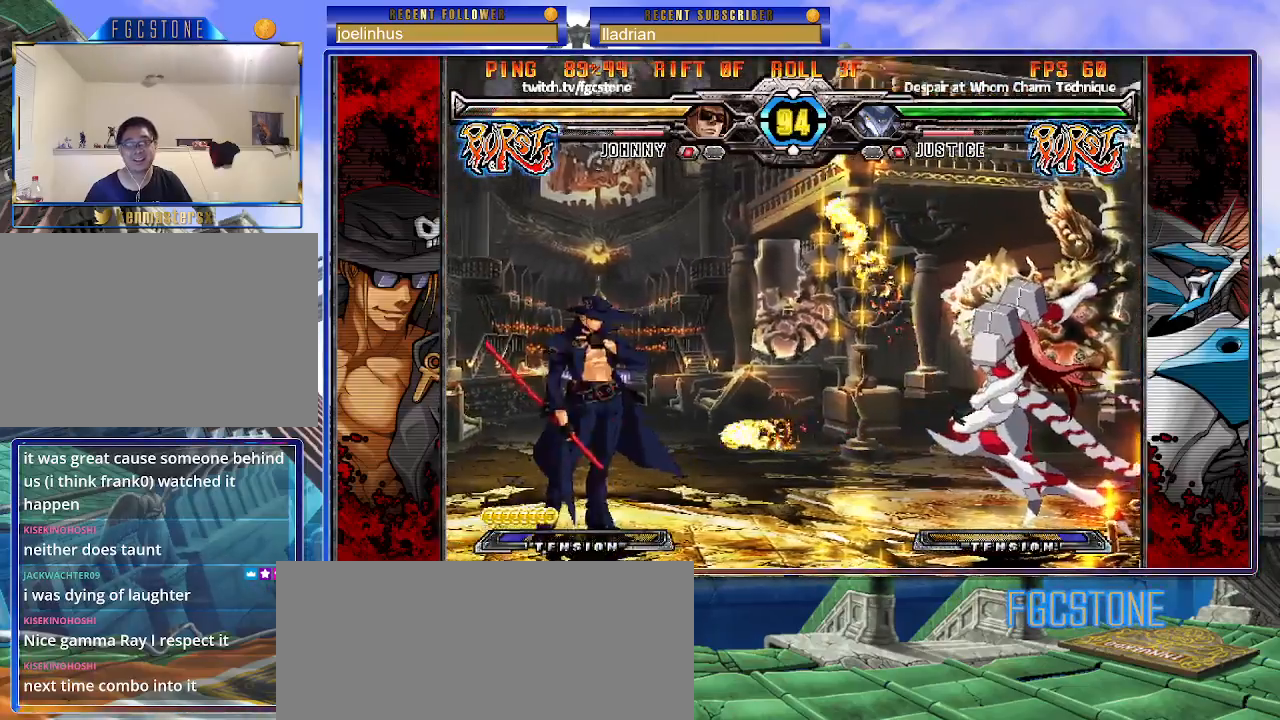
{"buttons": [], "left_stick": "left", "events": [[50, "left_stick", "left"], [217, "left_stick", "center"], [267, "left_stick", "right"], [350, "left_stick", "up-right"], [500, "left_stick", "left"]]}
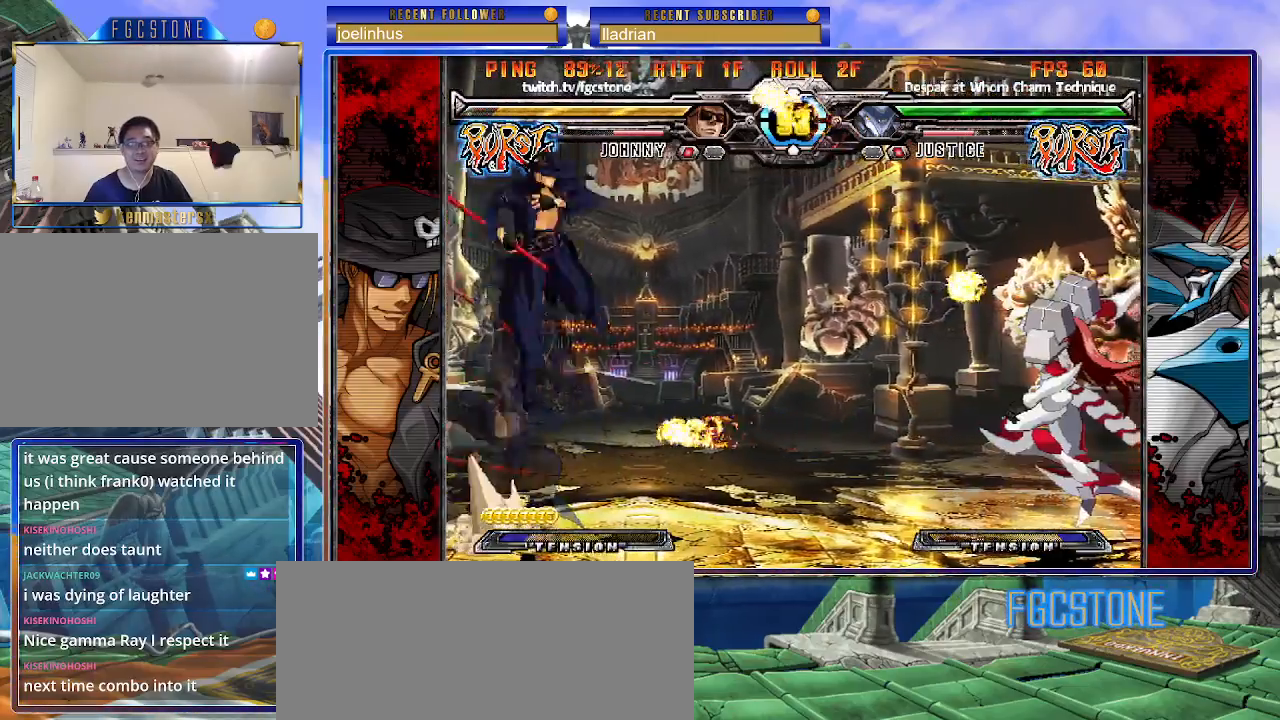
{"buttons": [], "left_stick": "right", "events": [[167, "left_stick", "center"], [300, "left_stick", "right"], [383, "left_stick", "center"], [450, "left_stick", "right"]]}
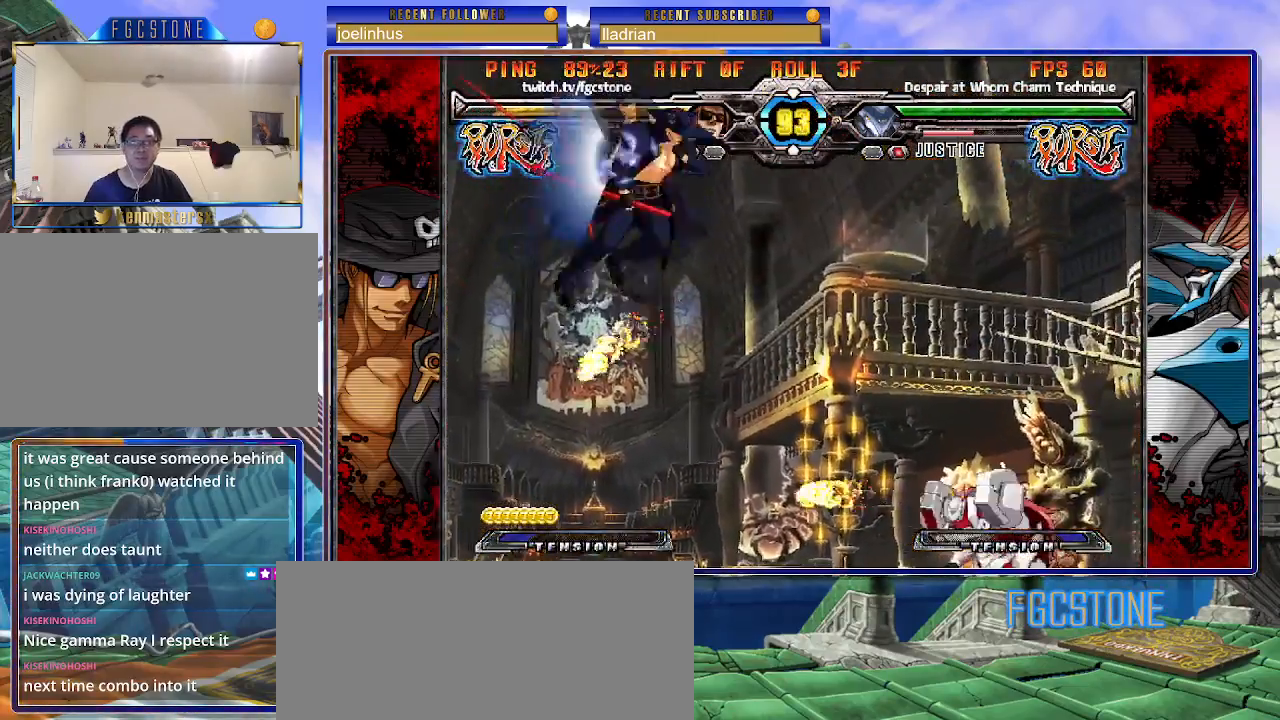
{"buttons": [], "left_stick": "left", "events": [[233, "left_stick", "left"]]}
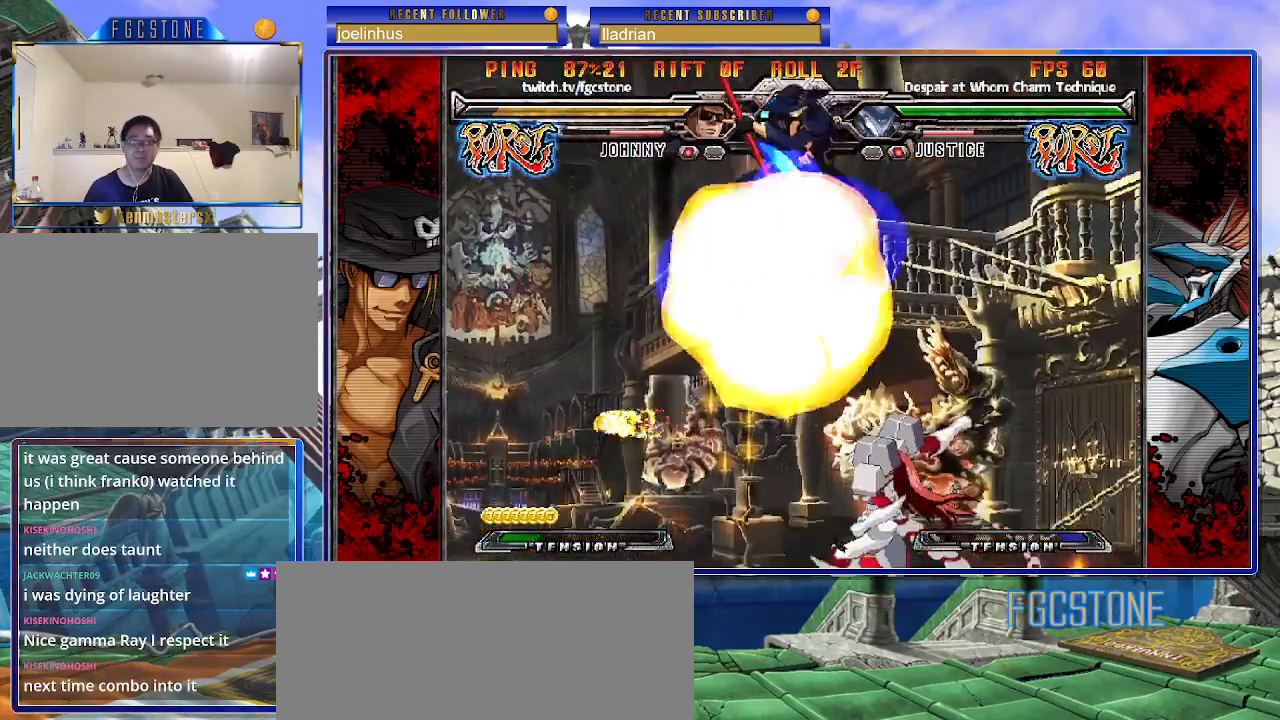
{"buttons": ["K", "S"], "left_stick": "left", "events": [[133, "K", "down"], [200, "K", "up"], [483, "K", "down"], [483, "S", "down"]]}
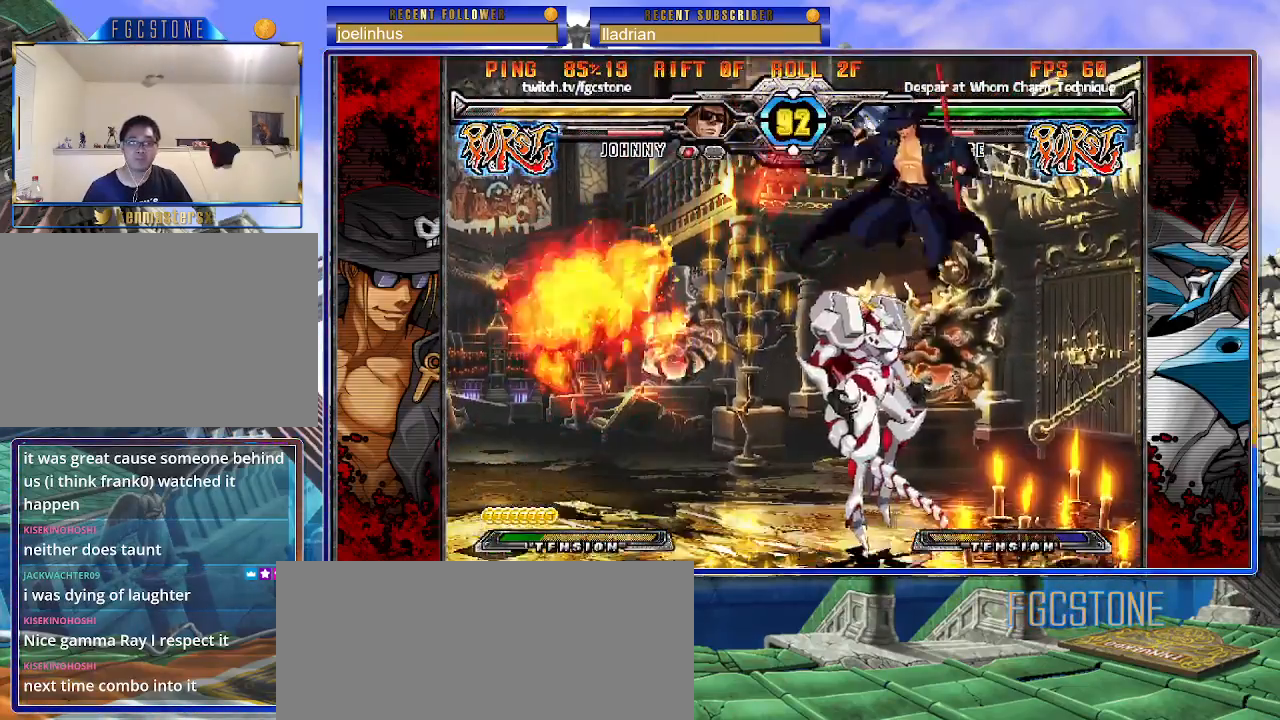
{"buttons": ["K"], "left_stick": "right", "events": [[67, "left_stick", "right"], [350, "K", "up"], [367, "S", "up"], [450, "K", "down"]]}
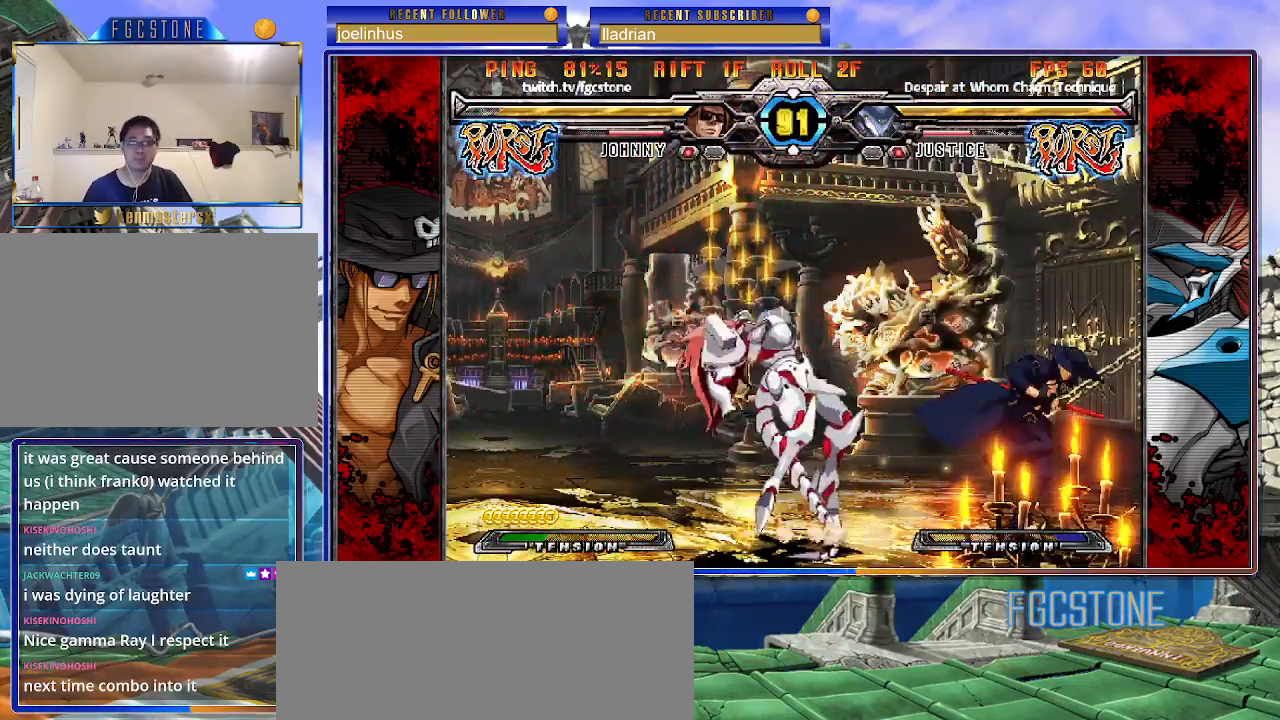
{"buttons": [], "left_stick": "down", "events": [[67, "K", "up"], [117, "HS", "down"], [200, "HS", "up"], [283, "HS", "down"], [383, "HS", "up"], [467, "left_stick", "down"]]}
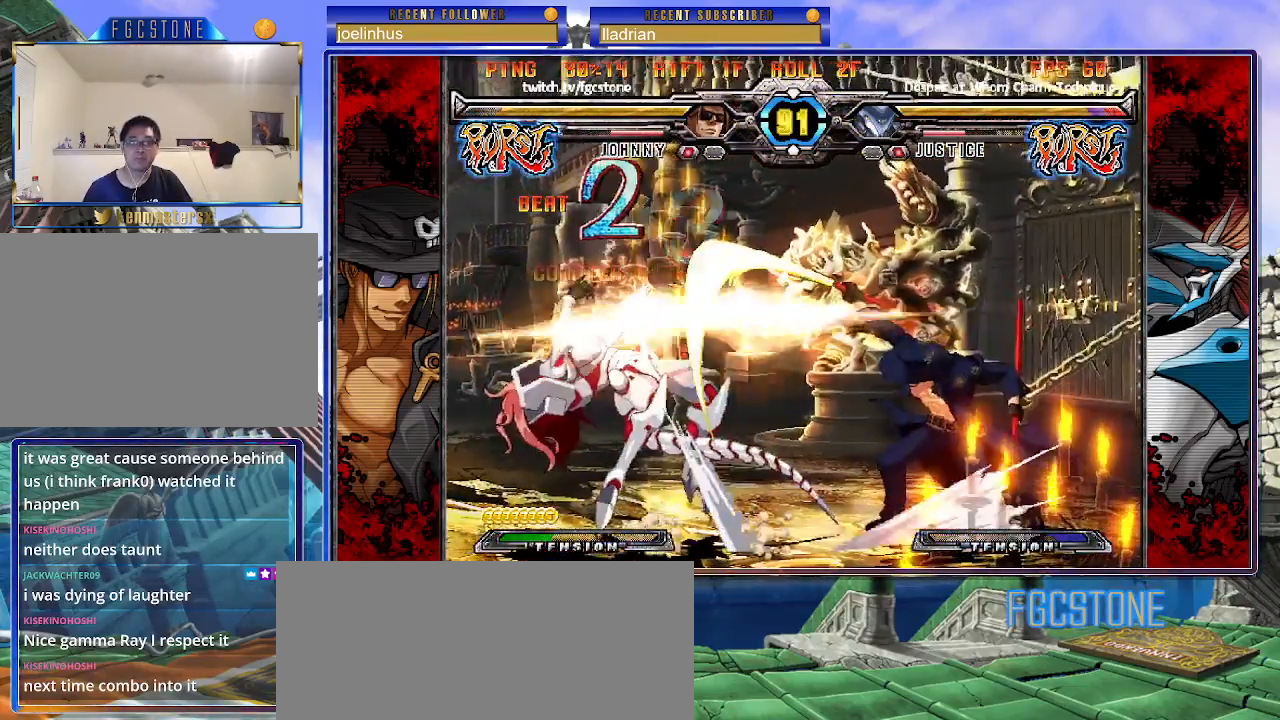
{"buttons": [], "left_stick": "left", "events": [[50, "left_stick", "left"], [100, "K", "down"], [117, "left_stick", "center"], [250, "HS", "down"], [250, "left_stick", "left"], [300, "HS", "up"], [333, "left_stick", "center"], [383, "left_stick", "left"], [450, "K", "up"]]}
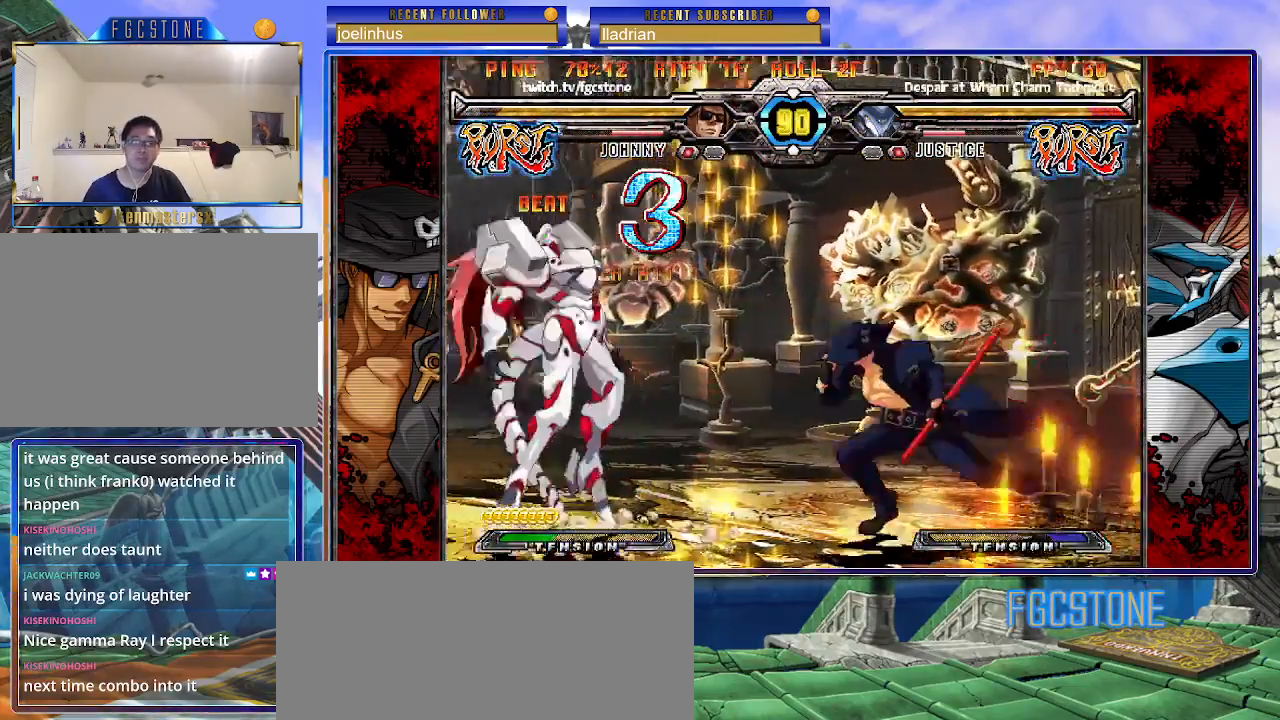
{"buttons": ["K"], "left_stick": "center", "events": [[100, "K", "down"], [150, "K", "up"], [217, "left_stick", "center"], [267, "left_stick", "down"], [400, "left_stick", "left"], [433, "K", "down"], [450, "left_stick", "center"]]}
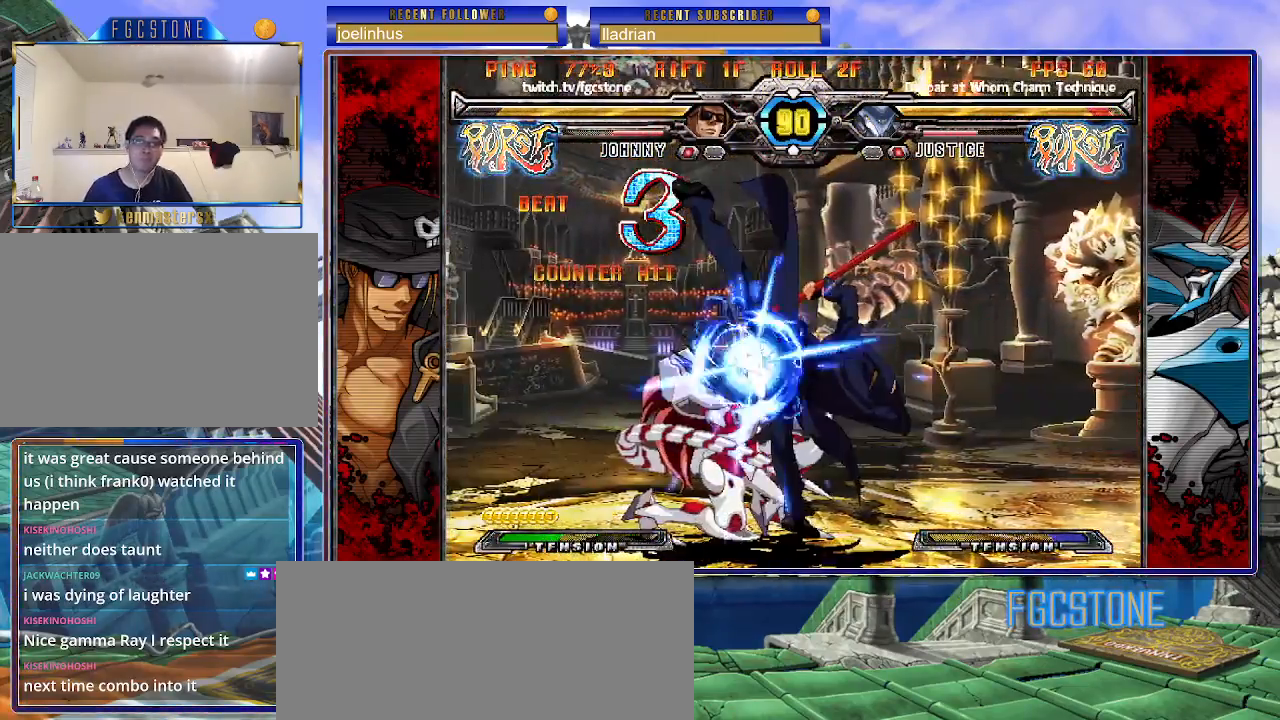
{"buttons": [], "left_stick": "down-left", "events": [[100, "HS", "down"], [150, "K", "up"], [167, "HS", "up"], [183, "left_stick", "down-right"], [283, "D", "down"], [367, "D", "up"], [483, "left_stick", "down-left"]]}
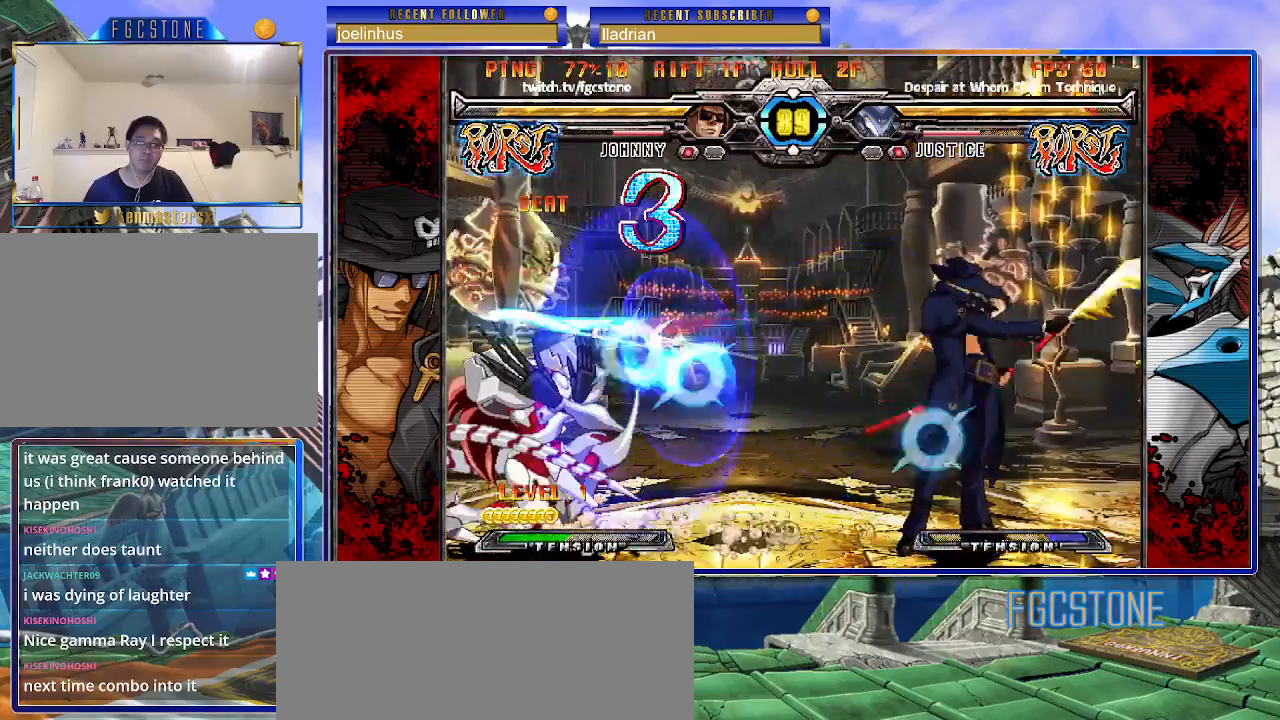
{"buttons": [], "left_stick": "center", "events": [[100, "left_stick", "center"], [350, "left_stick", "up-left"], [483, "left_stick", "center"]]}
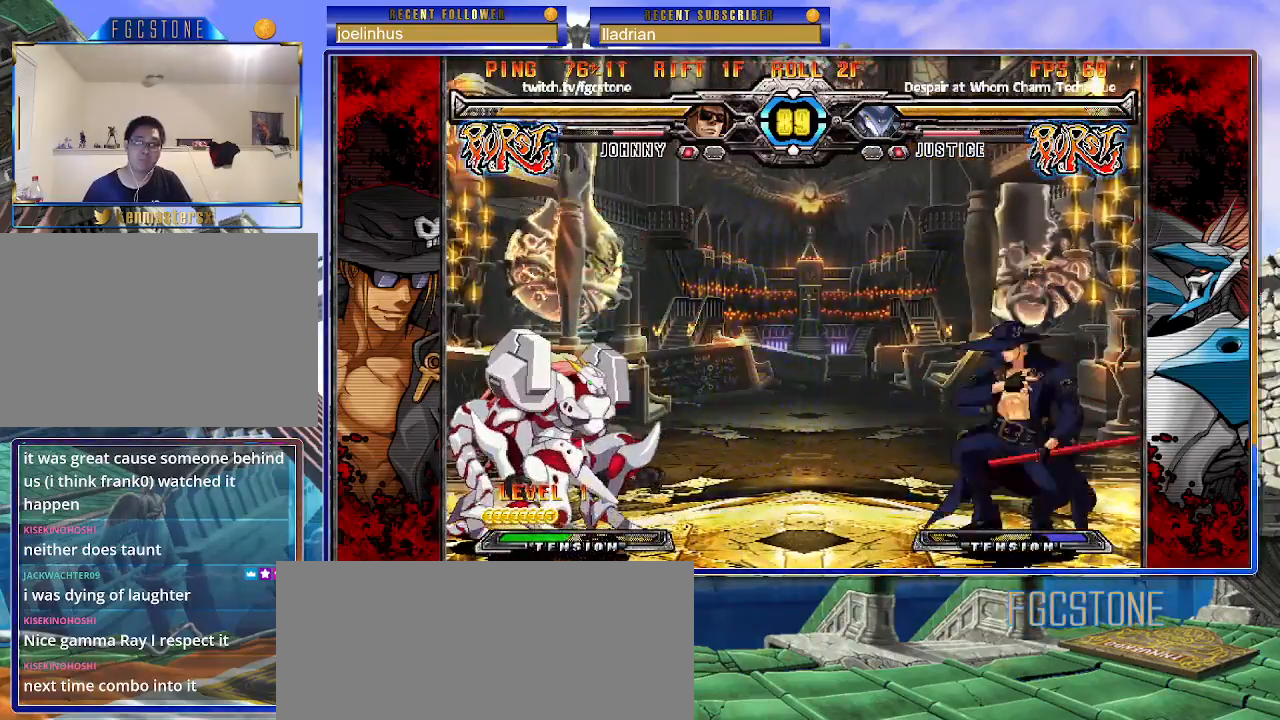
{"buttons": [], "left_stick": "right", "events": [[33, "left_stick", "right"]]}
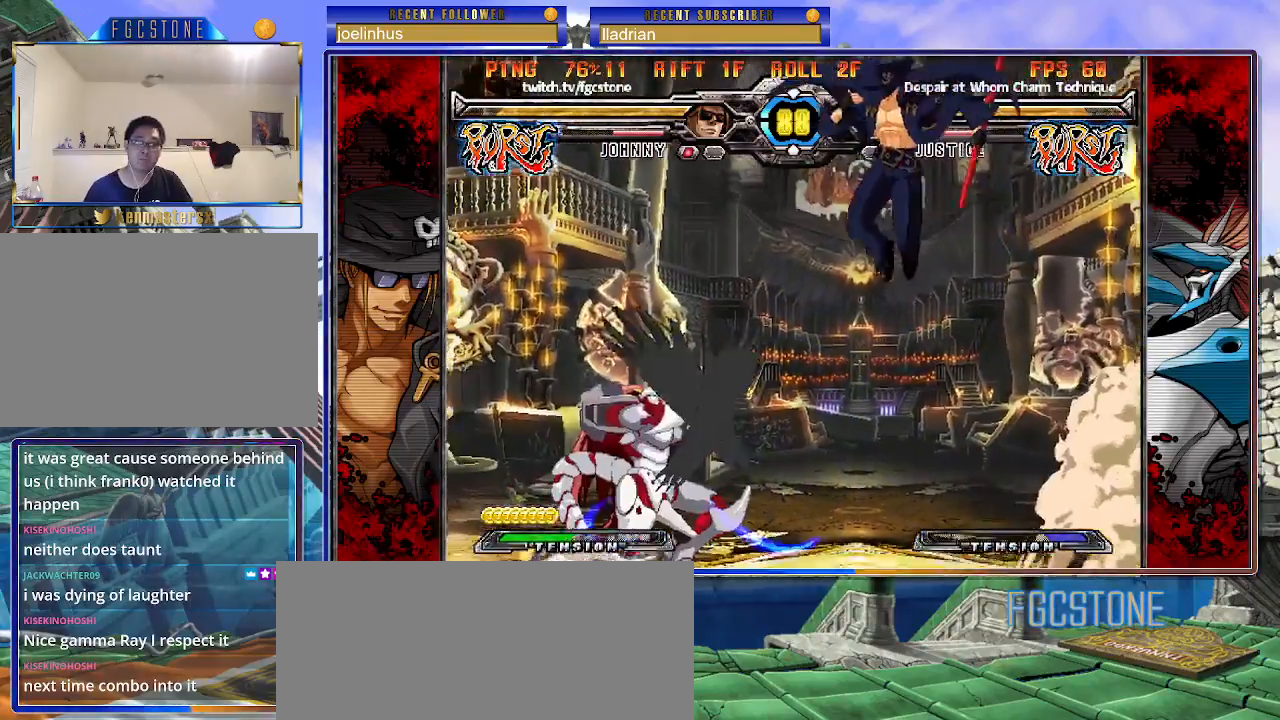
{"buttons": [], "left_stick": "down-right", "events": [[117, "left_stick", "down-right"], [183, "K", "down"], [183, "S", "down"], [367, "K", "up"], [367, "S", "up"]]}
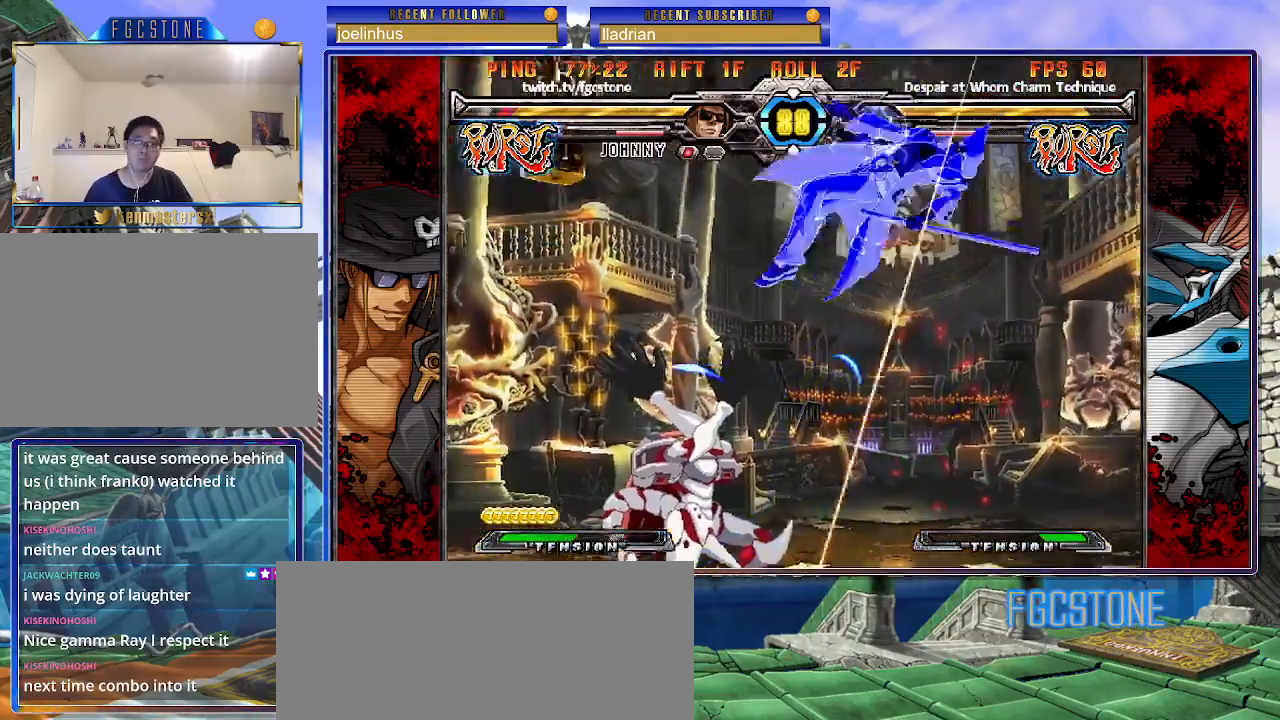
{"buttons": ["S"], "left_stick": "right", "events": [[17, "left_stick", "center"], [100, "K", "down"], [150, "S", "down"], [183, "K", "up"], [250, "S", "up"], [267, "K", "down"], [317, "S", "down"], [350, "K", "up"], [400, "K", "down"], [417, "S", "up"], [450, "S", "down"], [450, "left_stick", "right"], [500, "K", "up"]]}
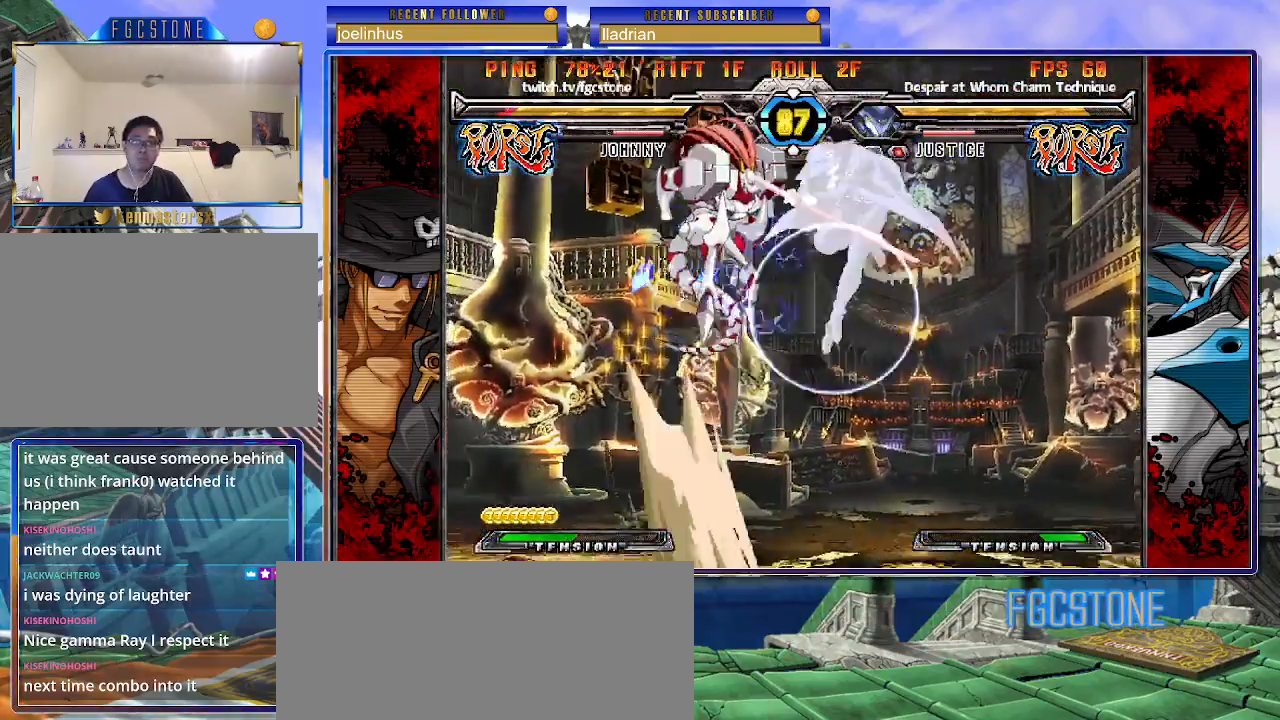
{"buttons": [], "left_stick": "right", "events": [[67, "K", "down"], [67, "S", "up"], [100, "K", "up"]]}
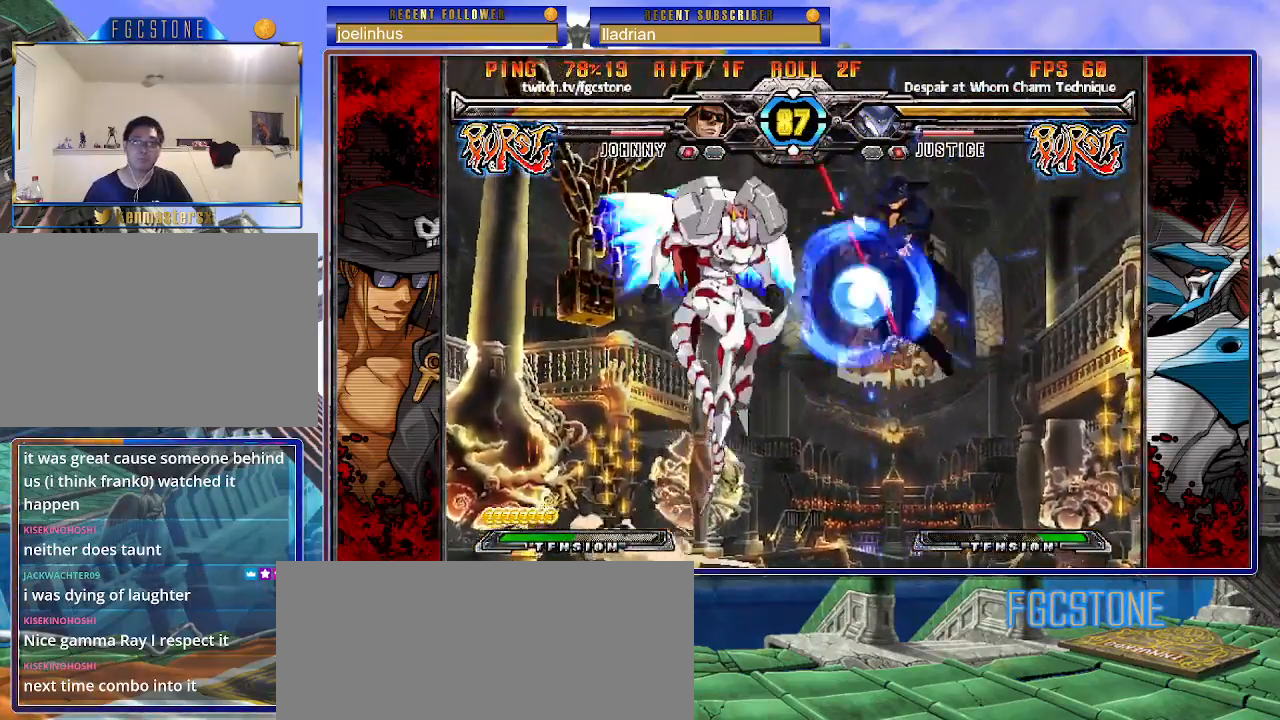
{"buttons": [], "left_stick": "right", "events": [[217, "left_stick", "center"], [317, "left_stick", "down-right"], [467, "left_stick", "right"]]}
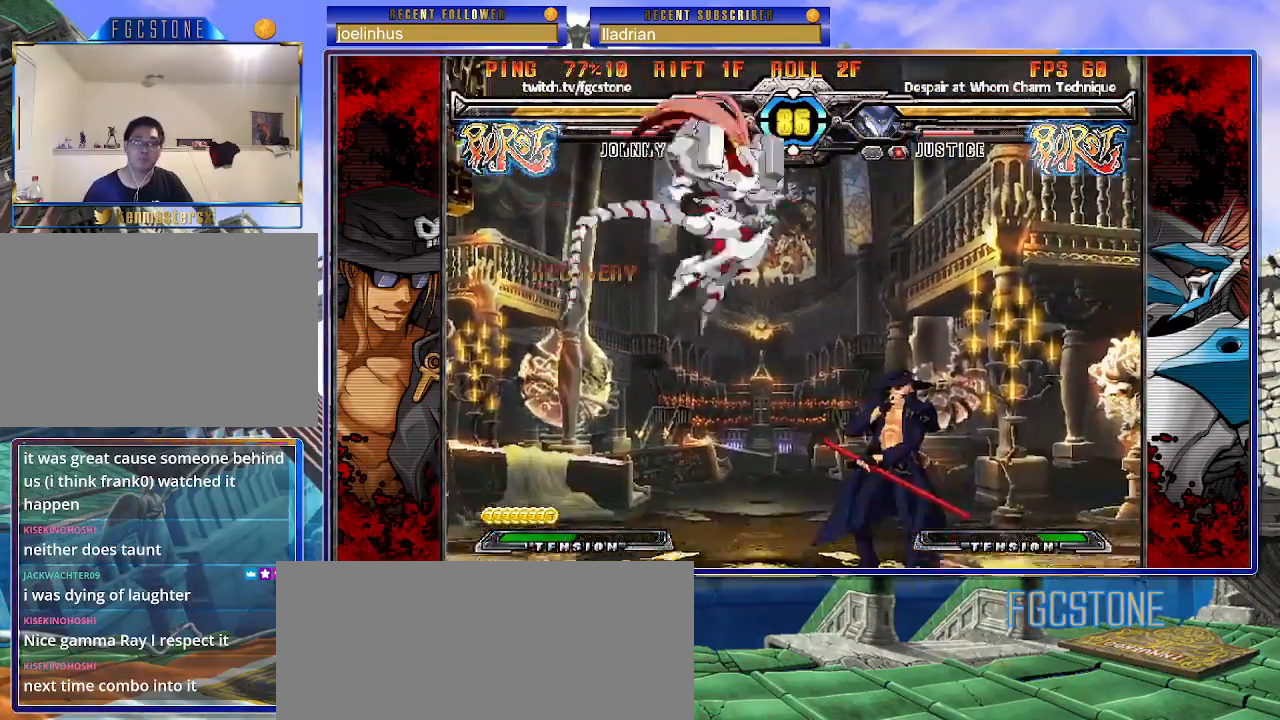
{"buttons": [], "left_stick": "right", "events": [[367, "K", "down"], [450, "K", "up"]]}
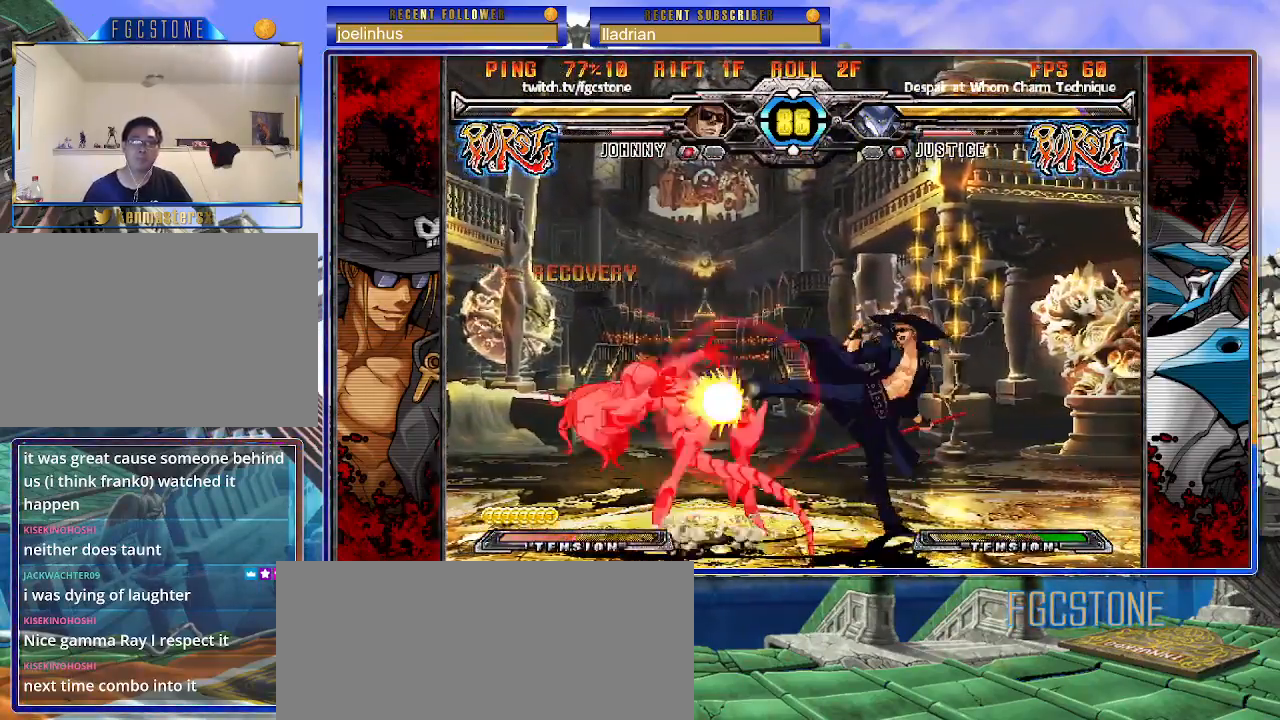
{"buttons": ["K"], "left_stick": "left", "events": [[17, "HS", "down"], [117, "HS", "up"], [183, "HS", "down"], [317, "HS", "up"], [350, "left_stick", "down"], [450, "left_stick", "left"], [500, "K", "down"]]}
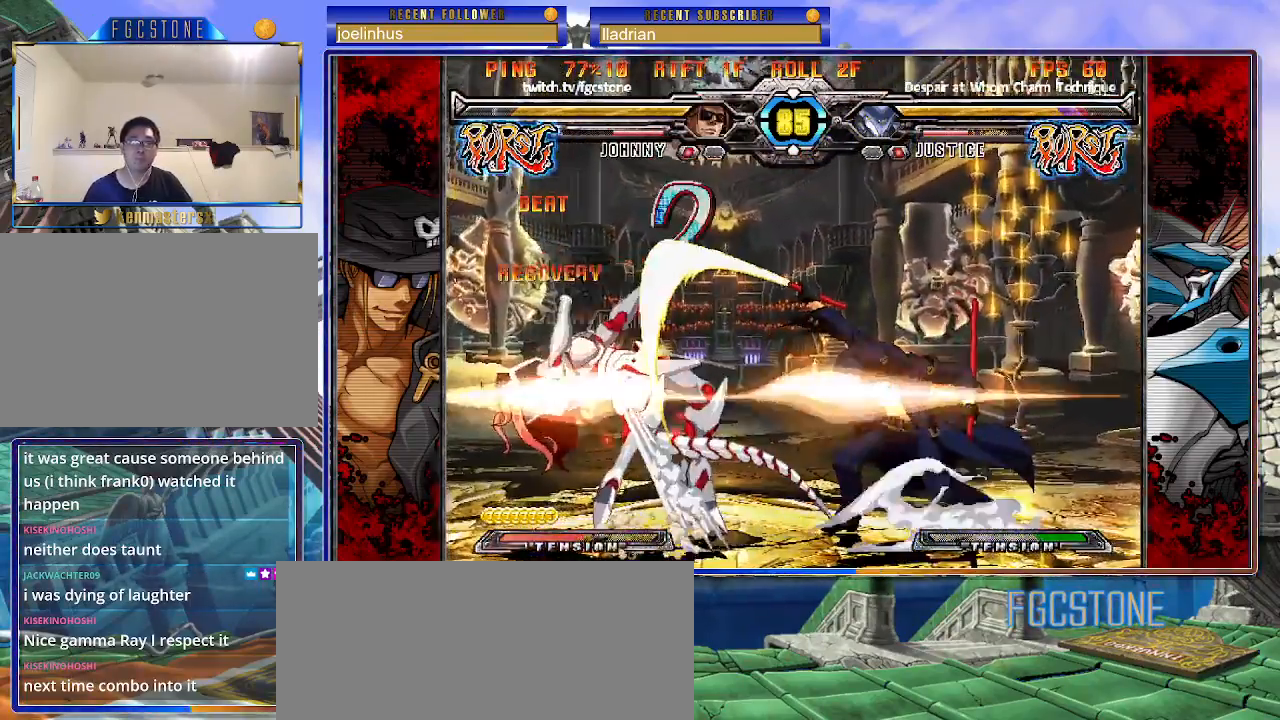
{"buttons": ["K"], "left_stick": "down-left", "events": [[167, "left_stick", "down"], [217, "left_stick", "right"], [283, "D", "down"], [367, "left_stick", "center"], [400, "D", "up"], [467, "left_stick", "down-left"]]}
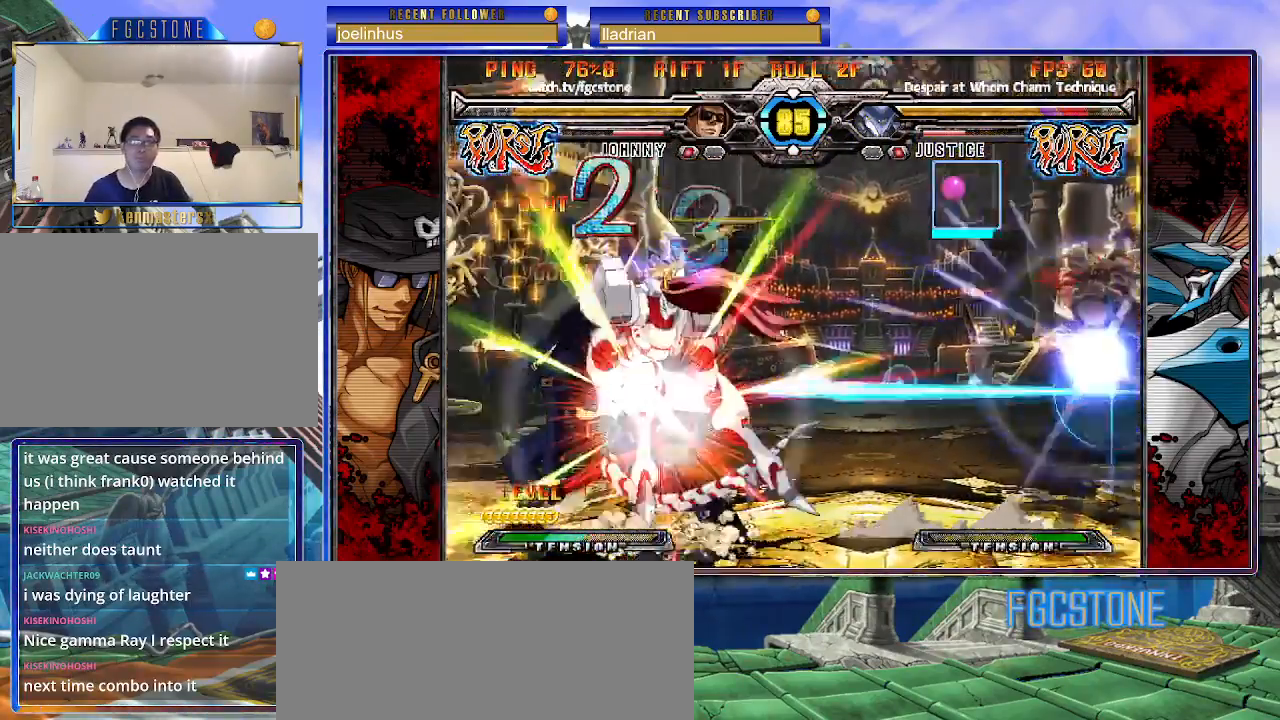
{"buttons": ["K"], "left_stick": "left", "events": [[83, "left_stick", "right"], [100, "D", "down"], [183, "left_stick", "center"], [200, "D", "up"], [467, "left_stick", "left"]]}
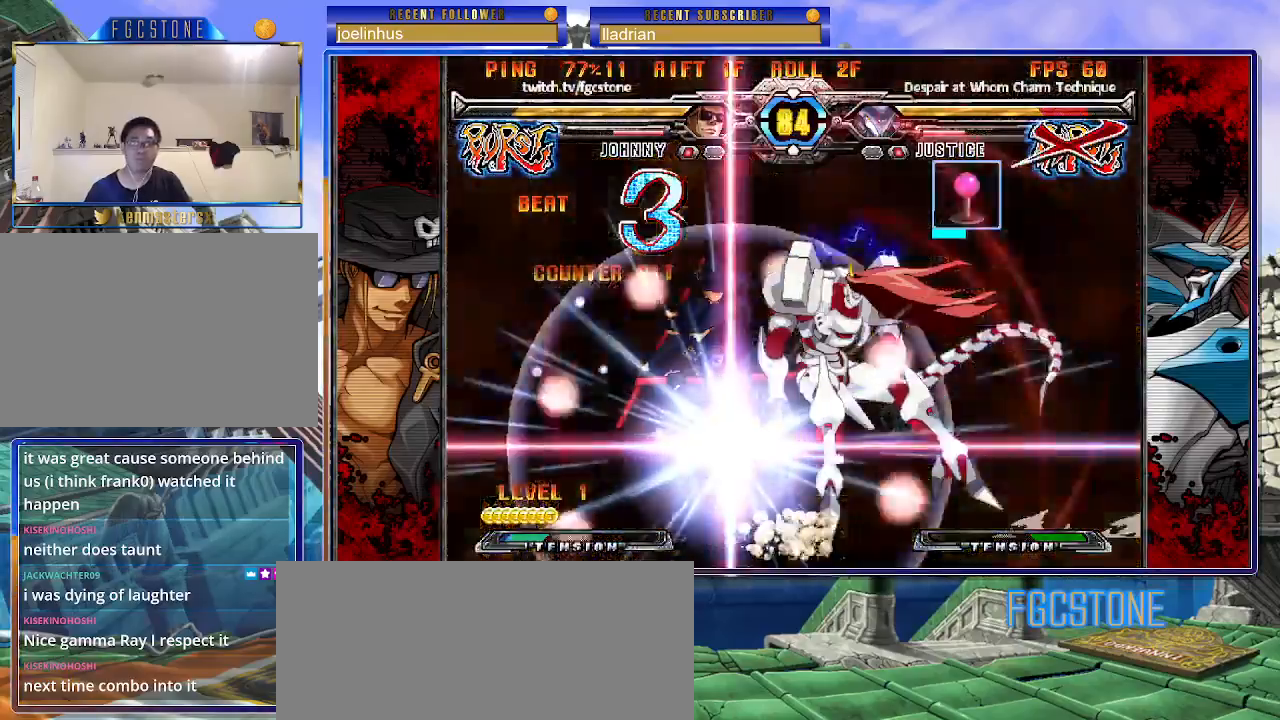
{"buttons": [], "left_stick": "left", "events": [[17, "K", "up"]]}
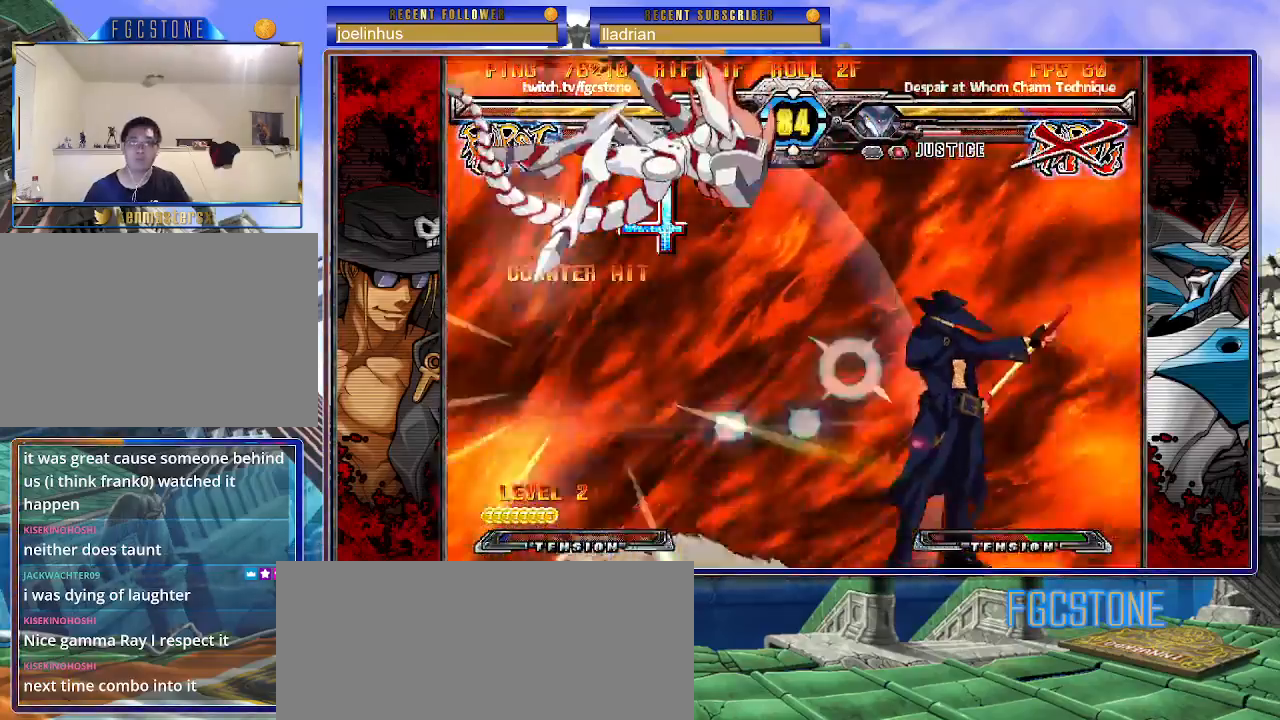
{"buttons": [], "left_stick": "left", "events": []}
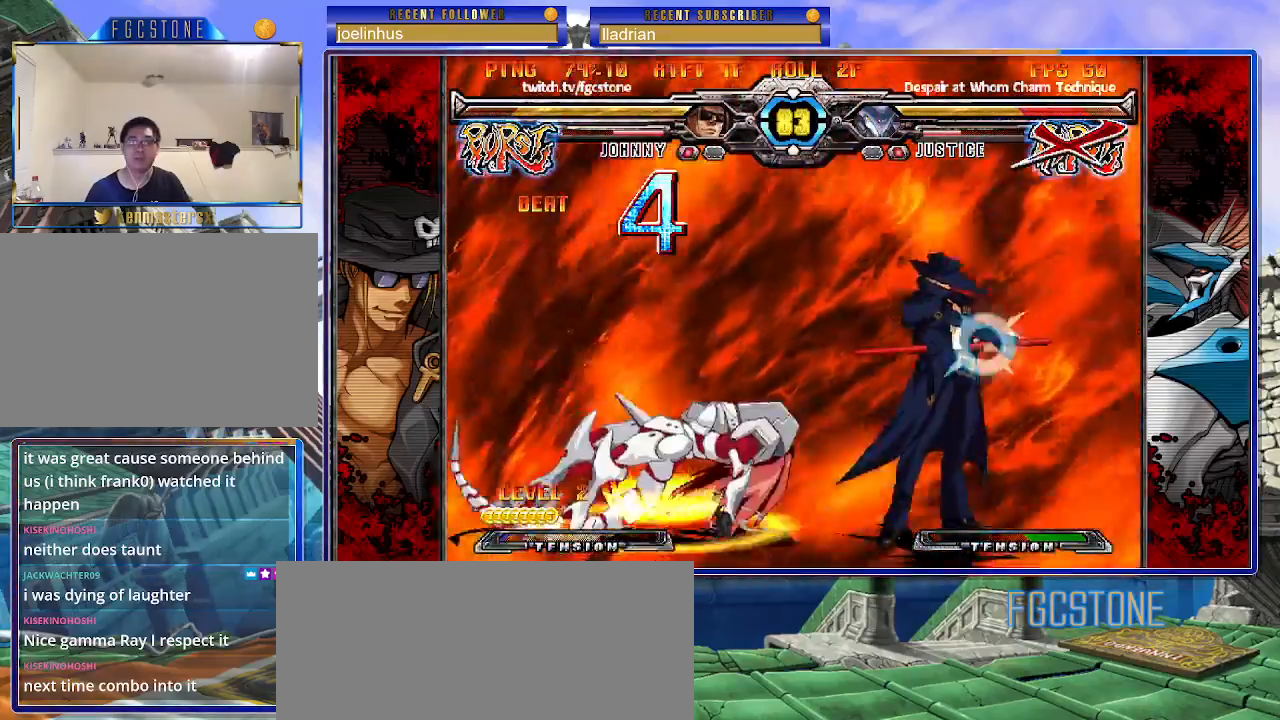
{"buttons": [], "left_stick": "right", "events": [[417, "left_stick", "right"]]}
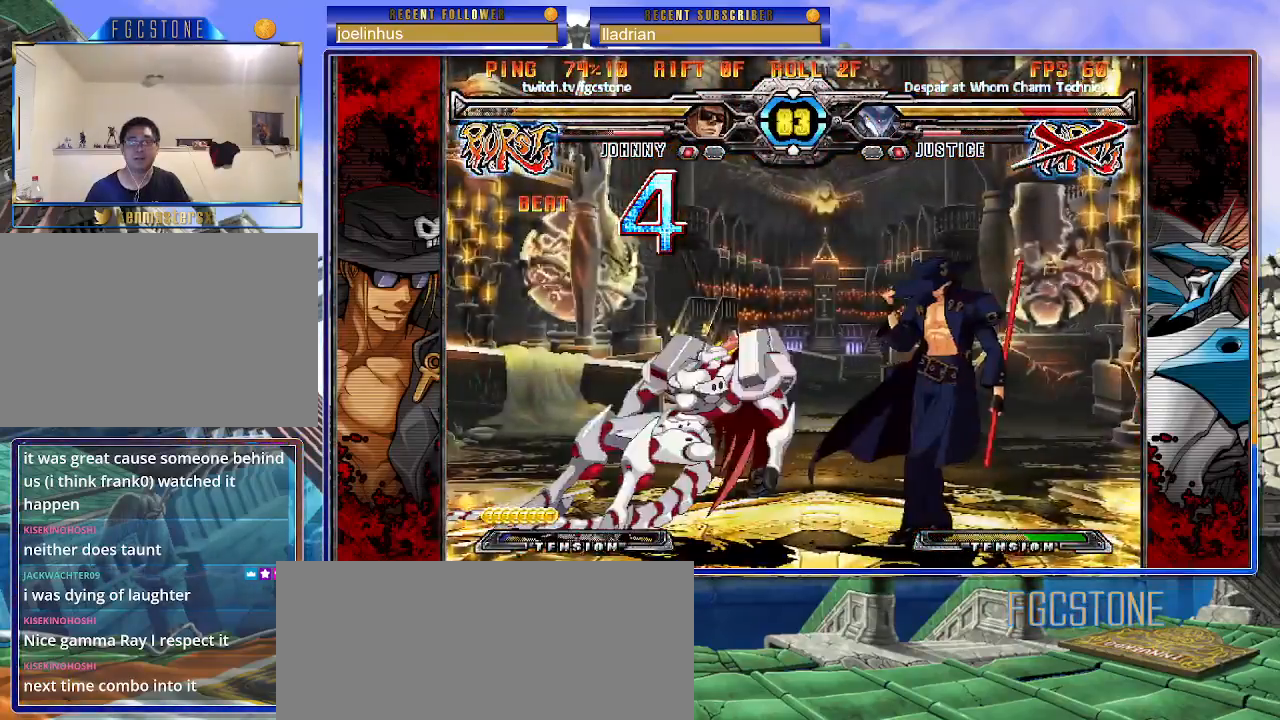
{"buttons": ["HS"], "left_stick": "center", "events": [[317, "left_stick", "down"], [383, "left_stick", "left"], [433, "HS", "down"], [450, "left_stick", "center"]]}
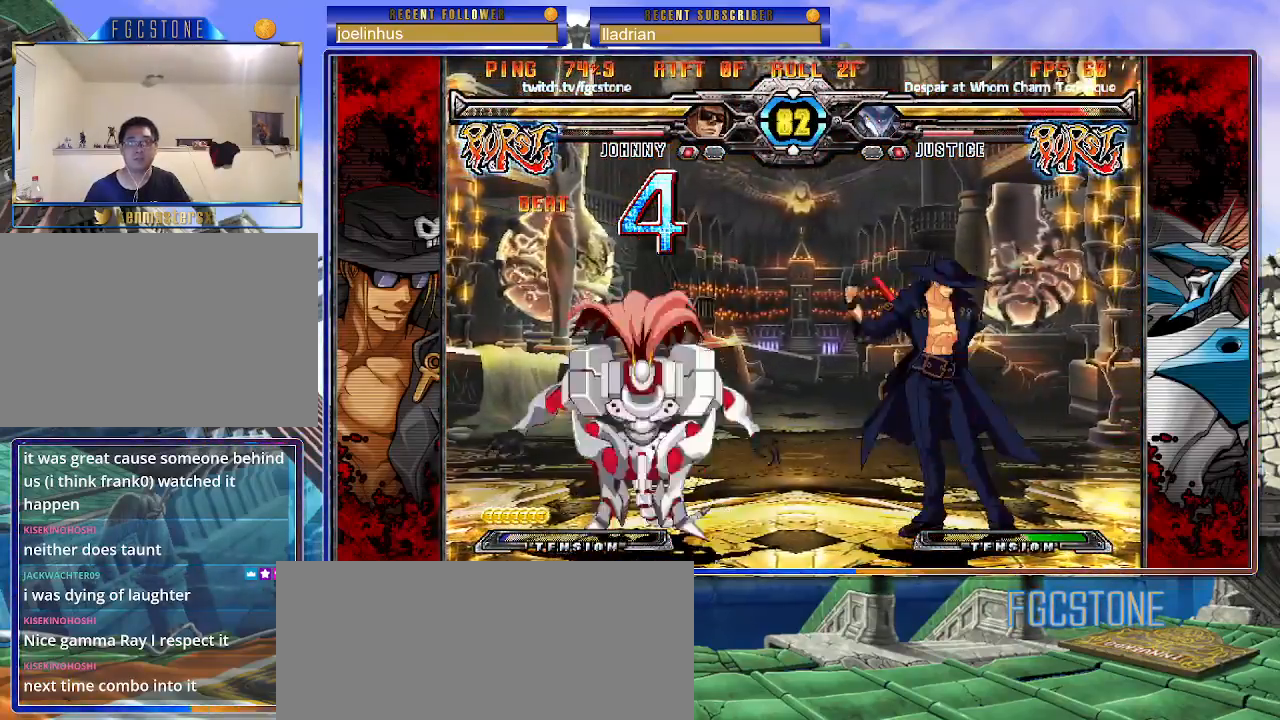
{"buttons": [], "left_stick": "left", "events": [[17, "HS", "up"], [167, "left_stick", "left"], [250, "left_stick", "center"], [300, "left_stick", "left"]]}
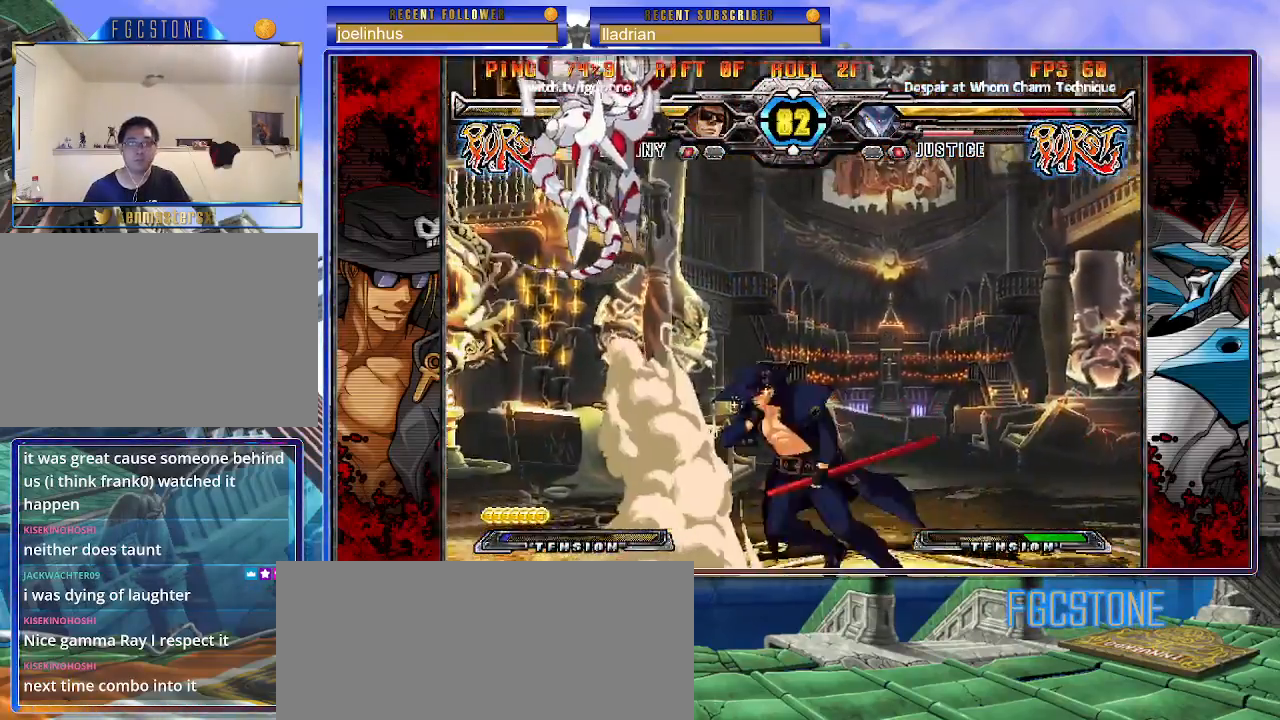
{"buttons": [], "left_stick": "center", "events": [[67, "K", "down"], [167, "K", "up"], [233, "left_stick", "right"], [283, "left_stick", "down"], [367, "left_stick", "left"], [417, "left_stick", "center"]]}